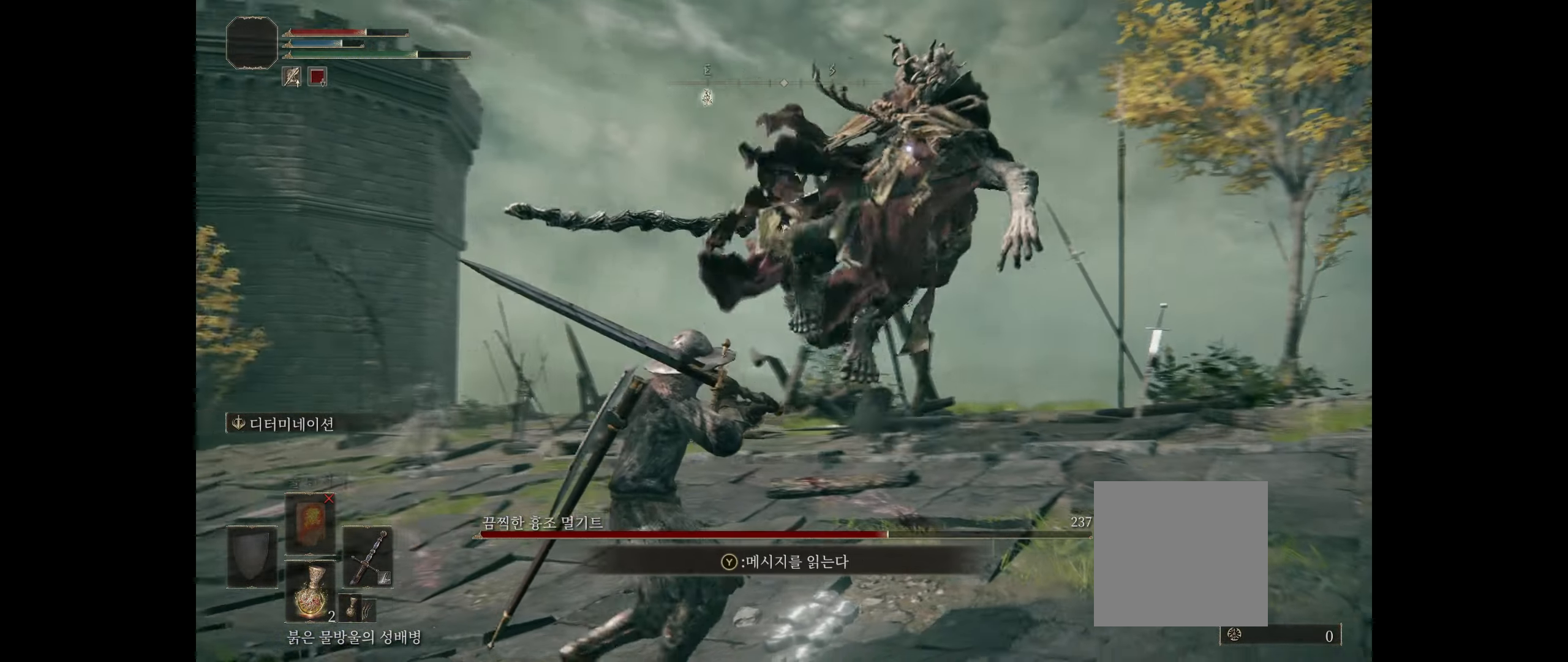
Gameplay with a controller (Xbox layout); each line is a JSON object with the inputs held at the frame after it. "events" lists button and stick changes between this image and that frame as [ms after this image, input, new state], when the widget could be followed in between. Not read: DPAD_DOWN DPAD_LEFT DPAD_RIGHT DPAD_UP HOME L1 L3 R1 R3 other_buttons right_stick.
{"buttons": [], "left_stick": "down-left", "events": [[317, "L2", "down"], [467, "L2", "up"]]}
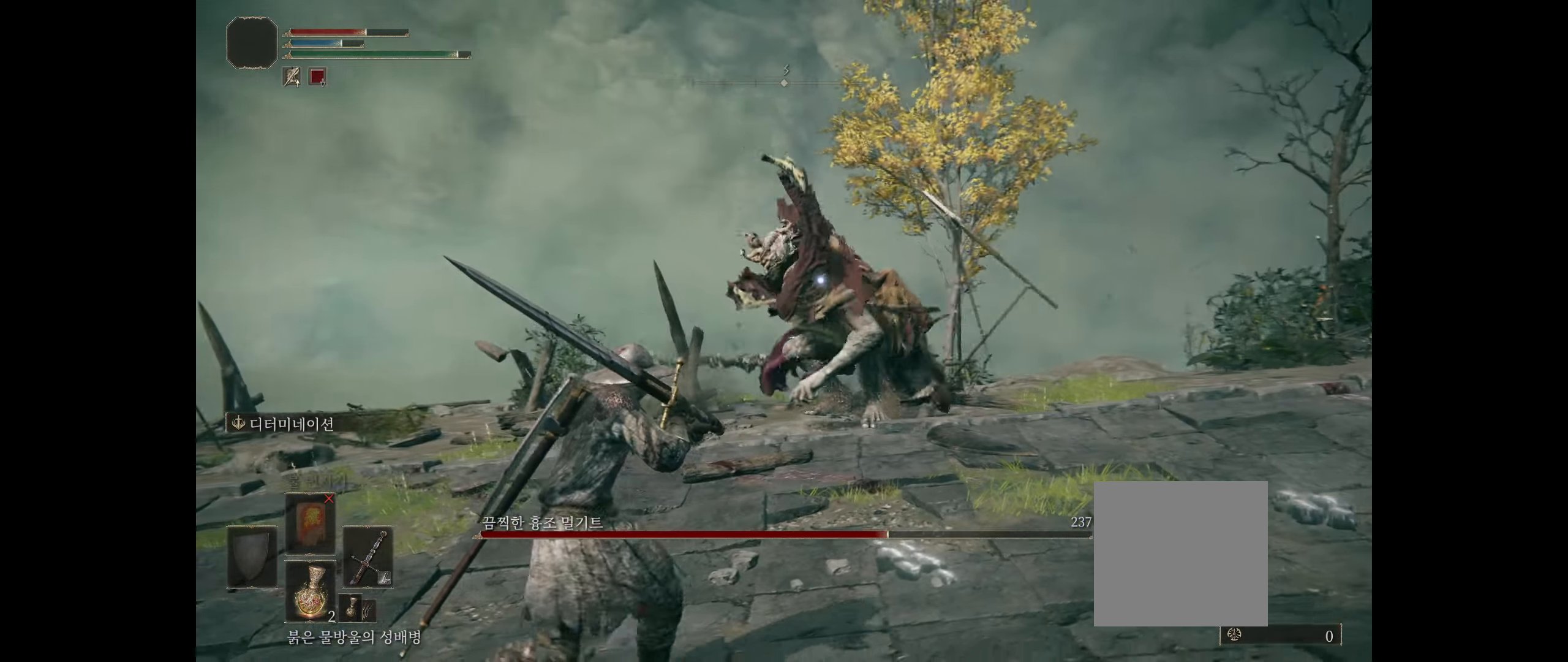
{"buttons": [], "left_stick": "down-left", "events": []}
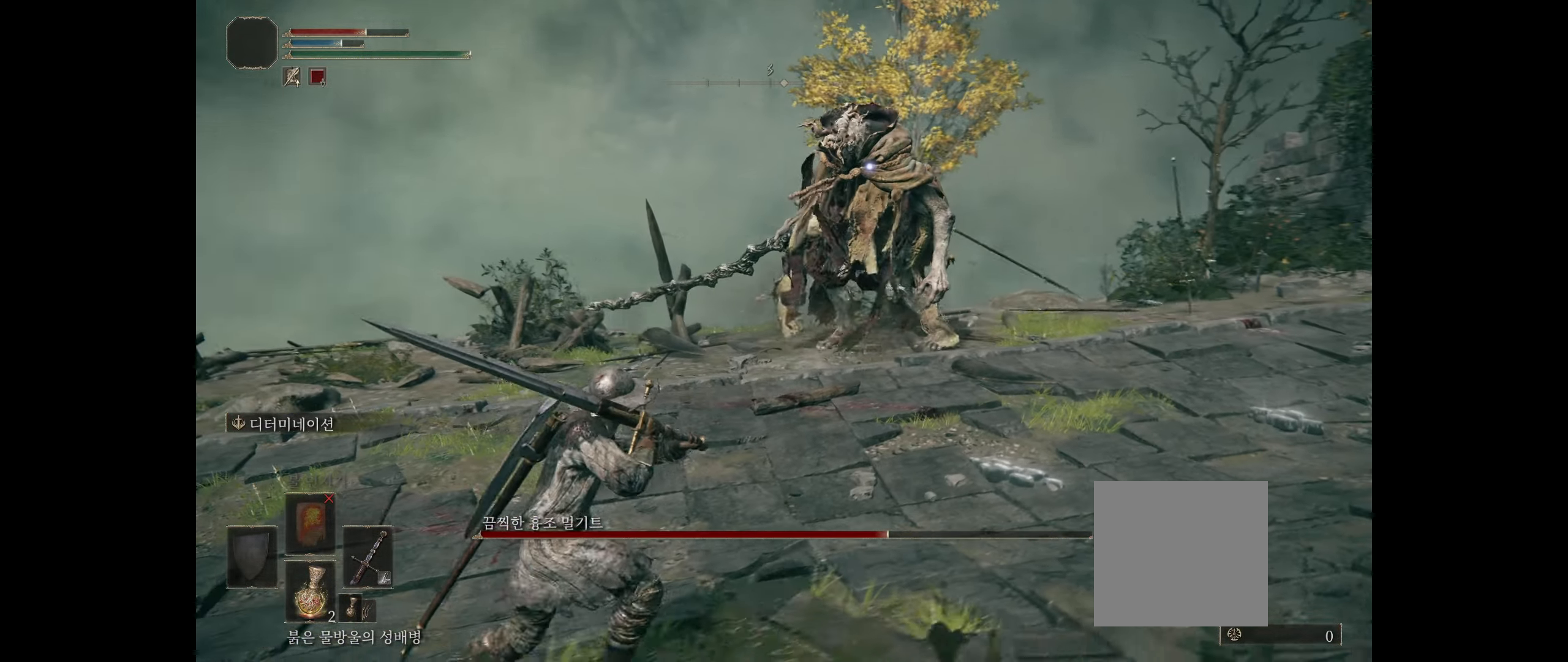
{"buttons": [], "left_stick": "down-left", "events": []}
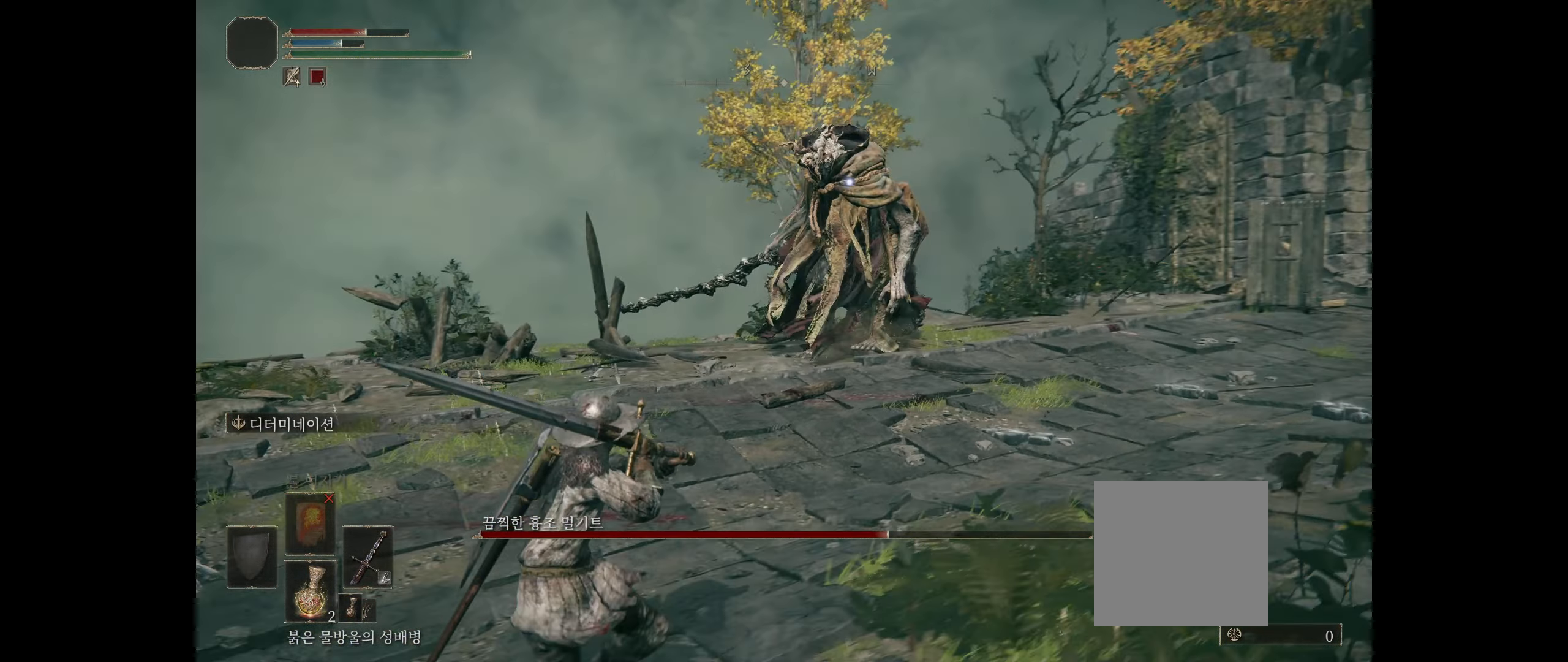
{"buttons": [], "left_stick": "down-left", "events": []}
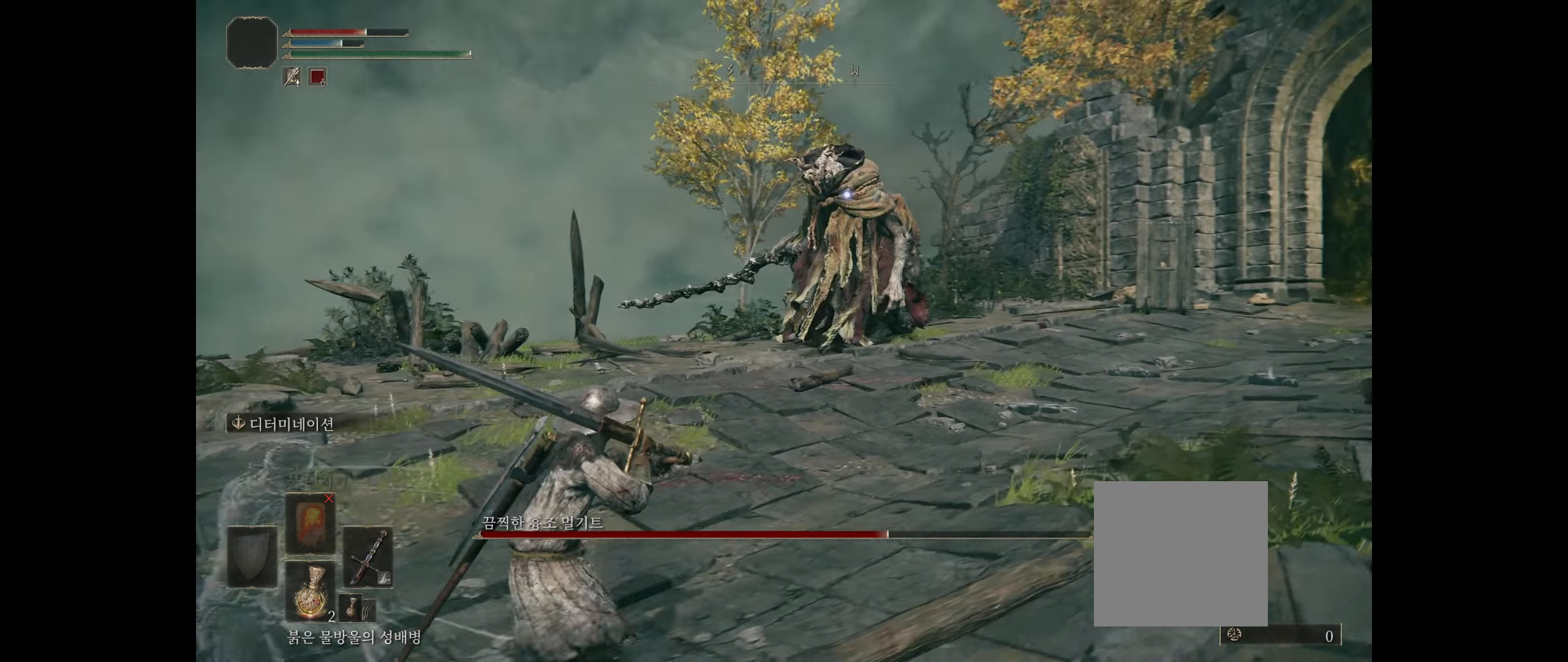
{"buttons": [], "left_stick": "down-left", "events": []}
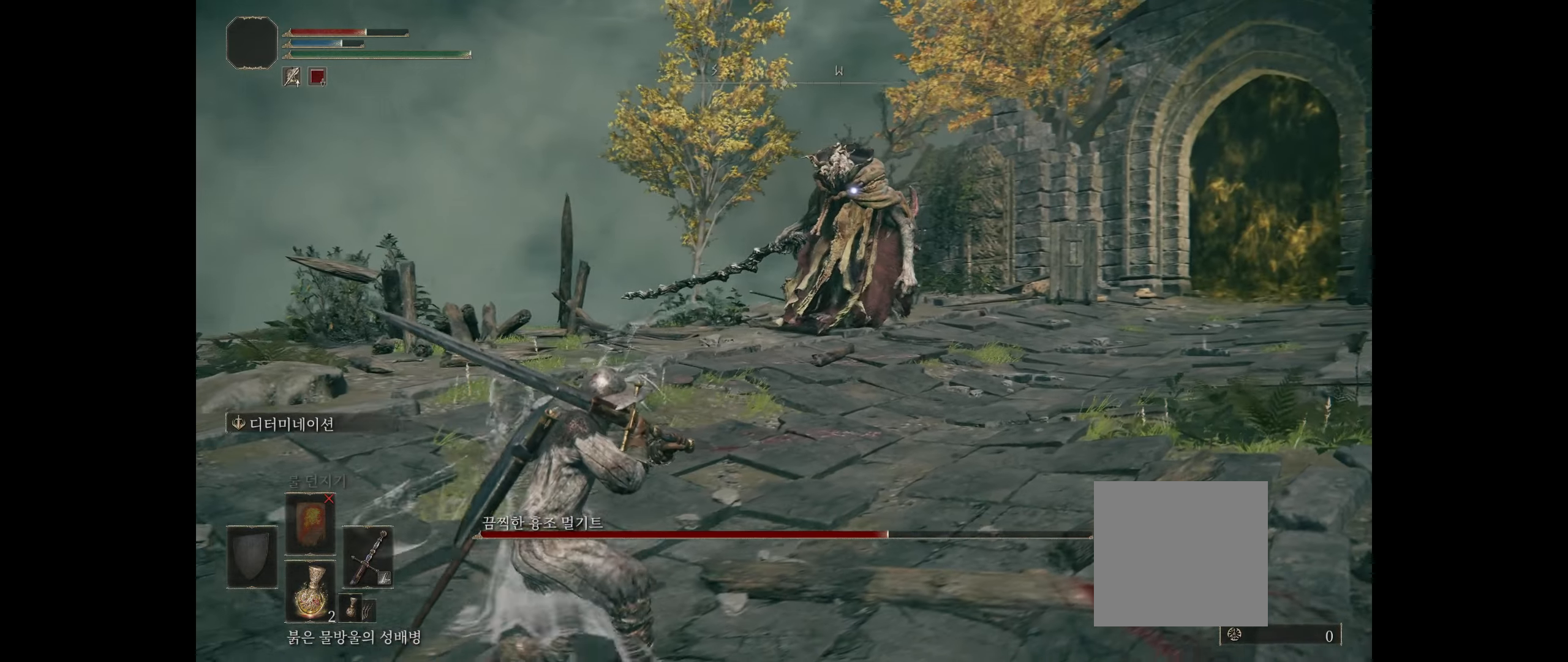
{"buttons": [], "left_stick": "down-left", "events": []}
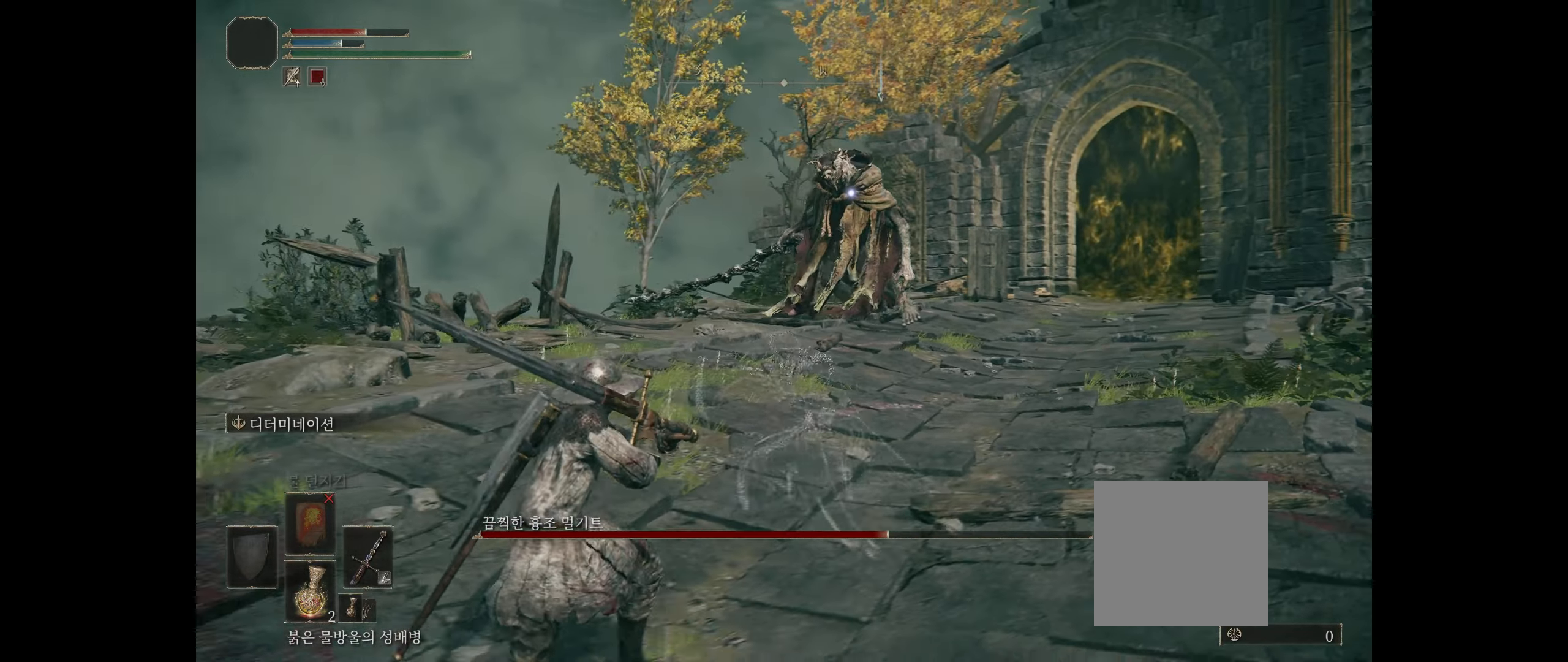
{"buttons": [], "left_stick": "down", "events": [[100, "left_stick", "down"]]}
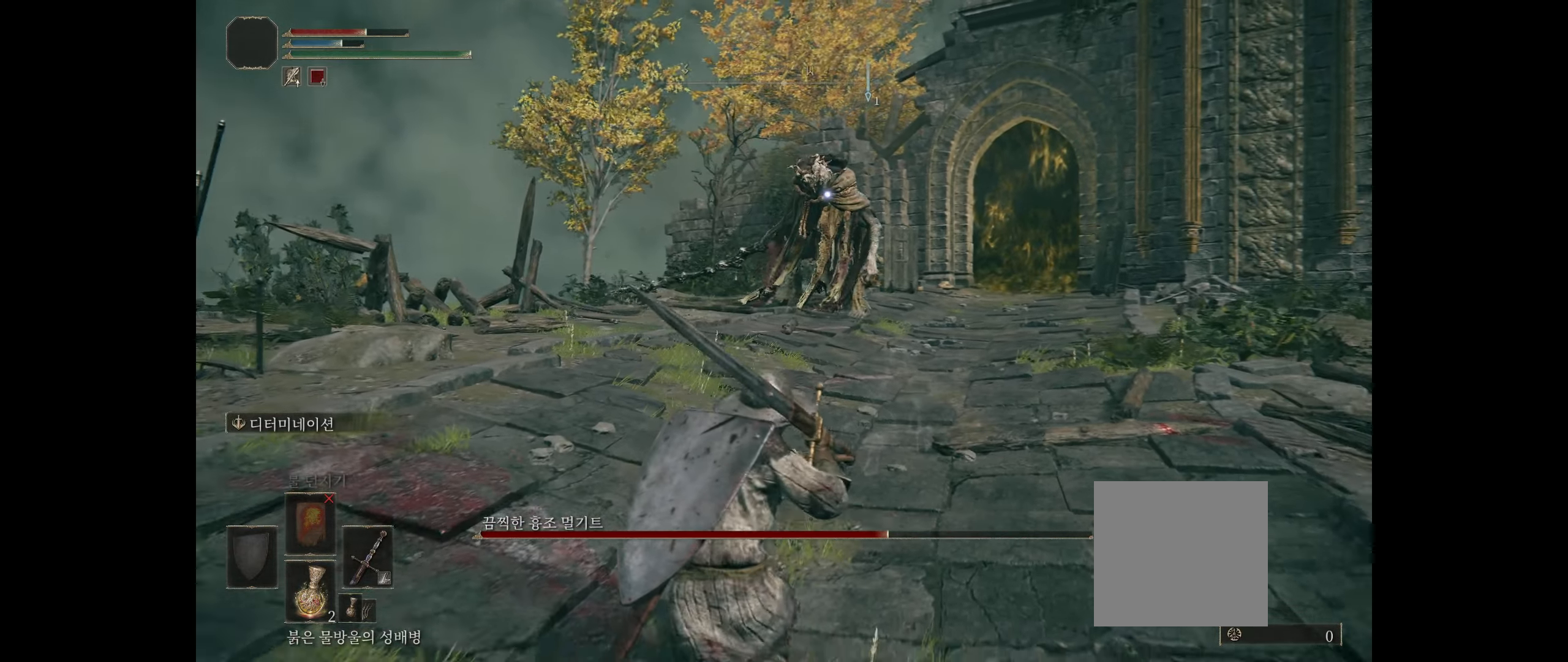
{"buttons": [], "left_stick": "down-right", "events": [[284, "left_stick", "down-right"]]}
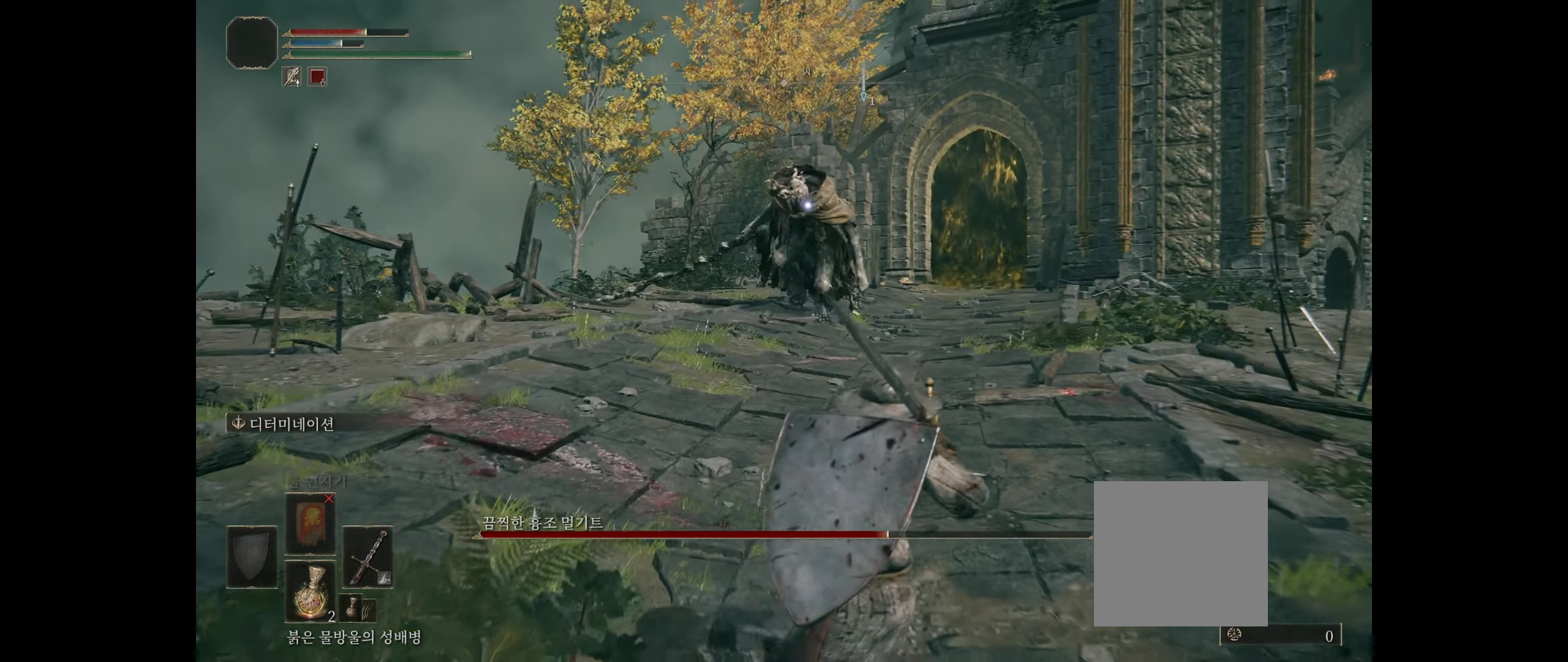
{"buttons": [], "left_stick": "down", "events": [[50, "left_stick", "down"]]}
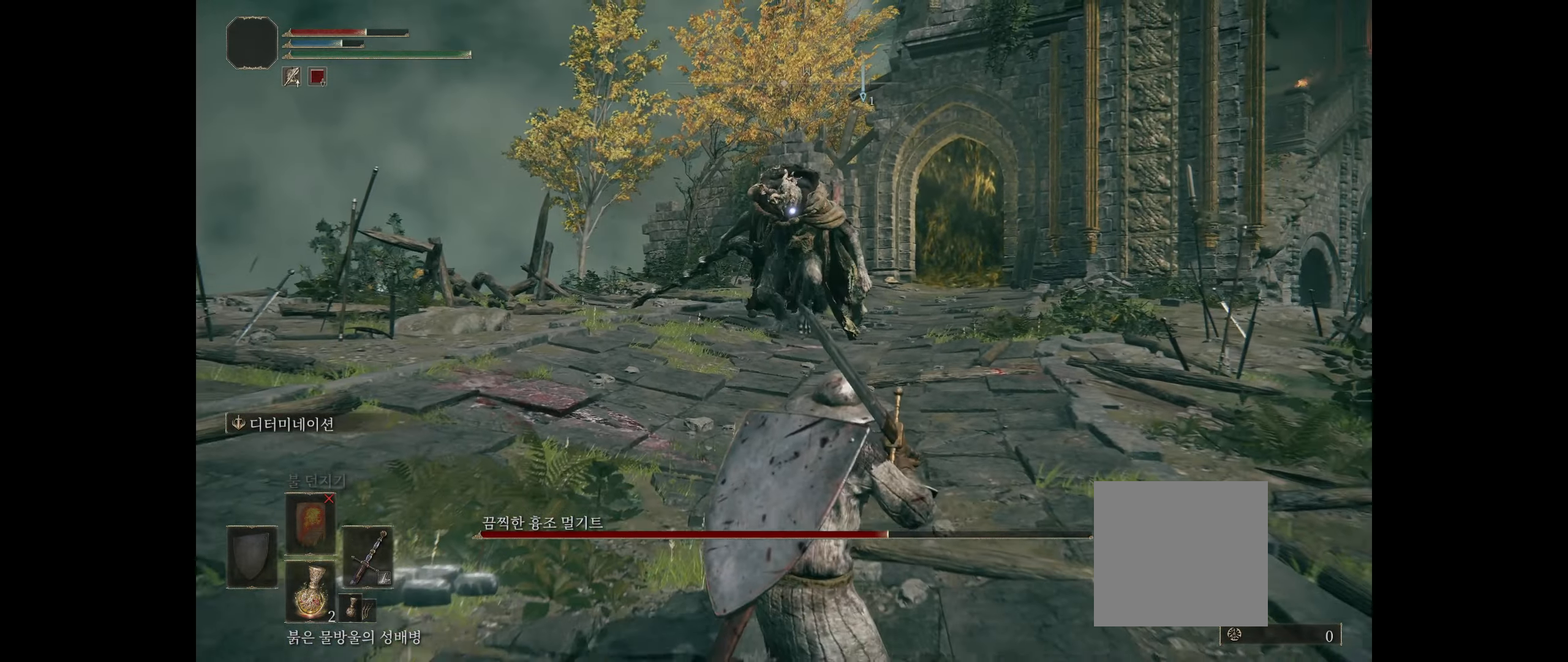
{"buttons": [], "left_stick": "down", "events": []}
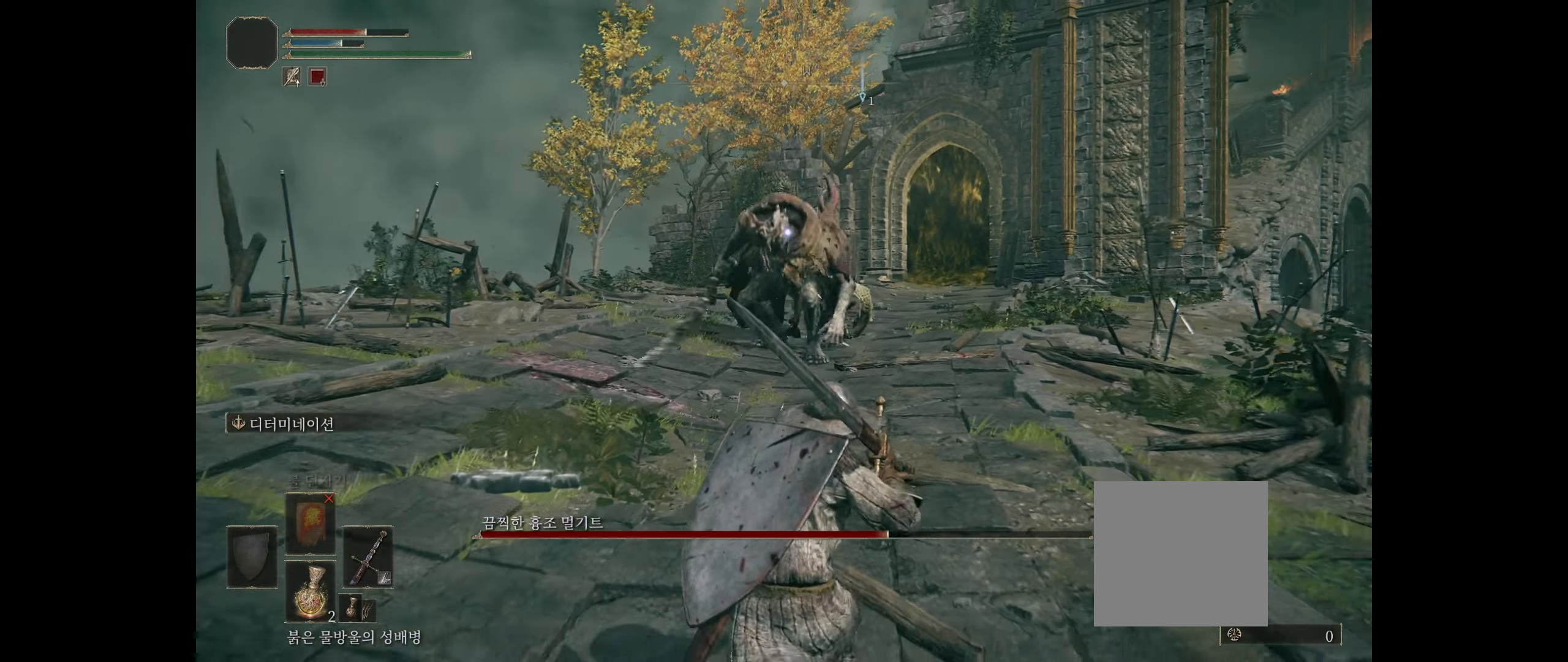
{"buttons": [], "left_stick": "down", "events": []}
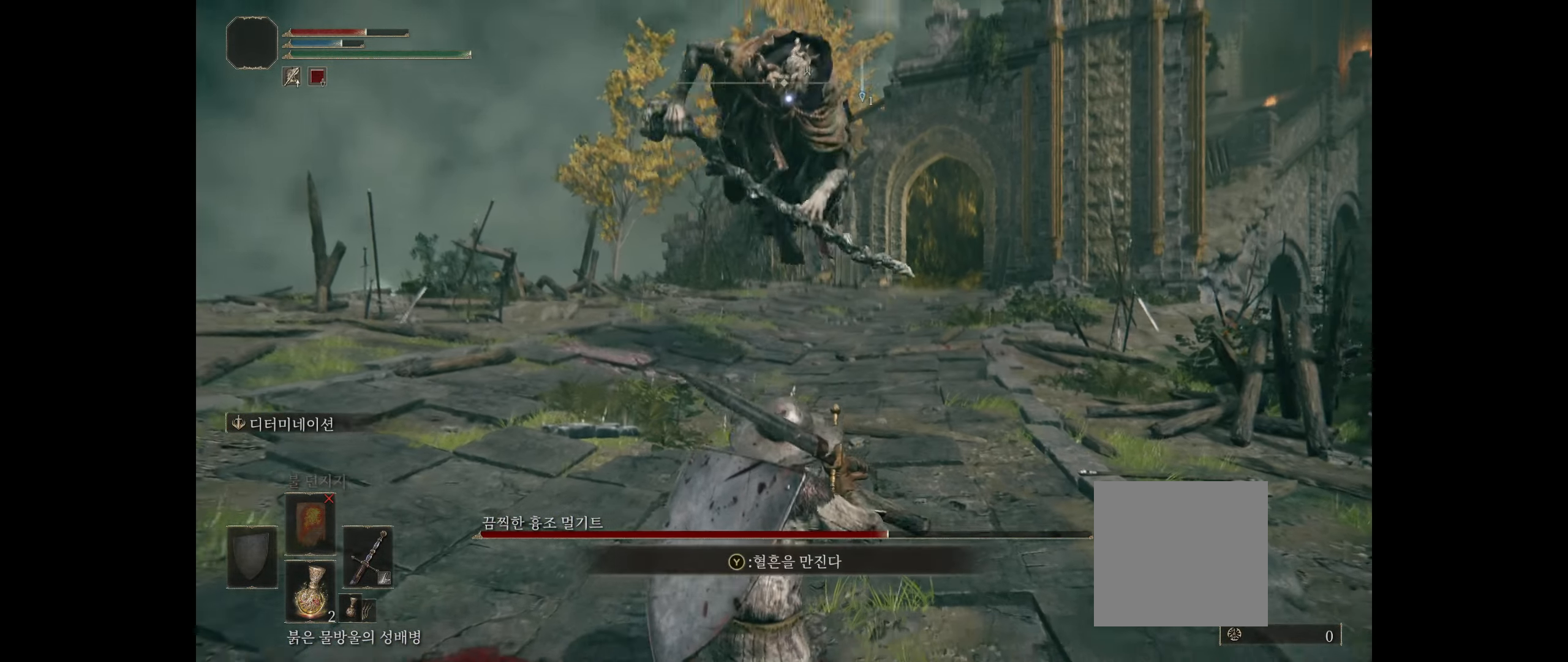
{"buttons": [], "left_stick": "up", "events": [[417, "left_stick", "up"]]}
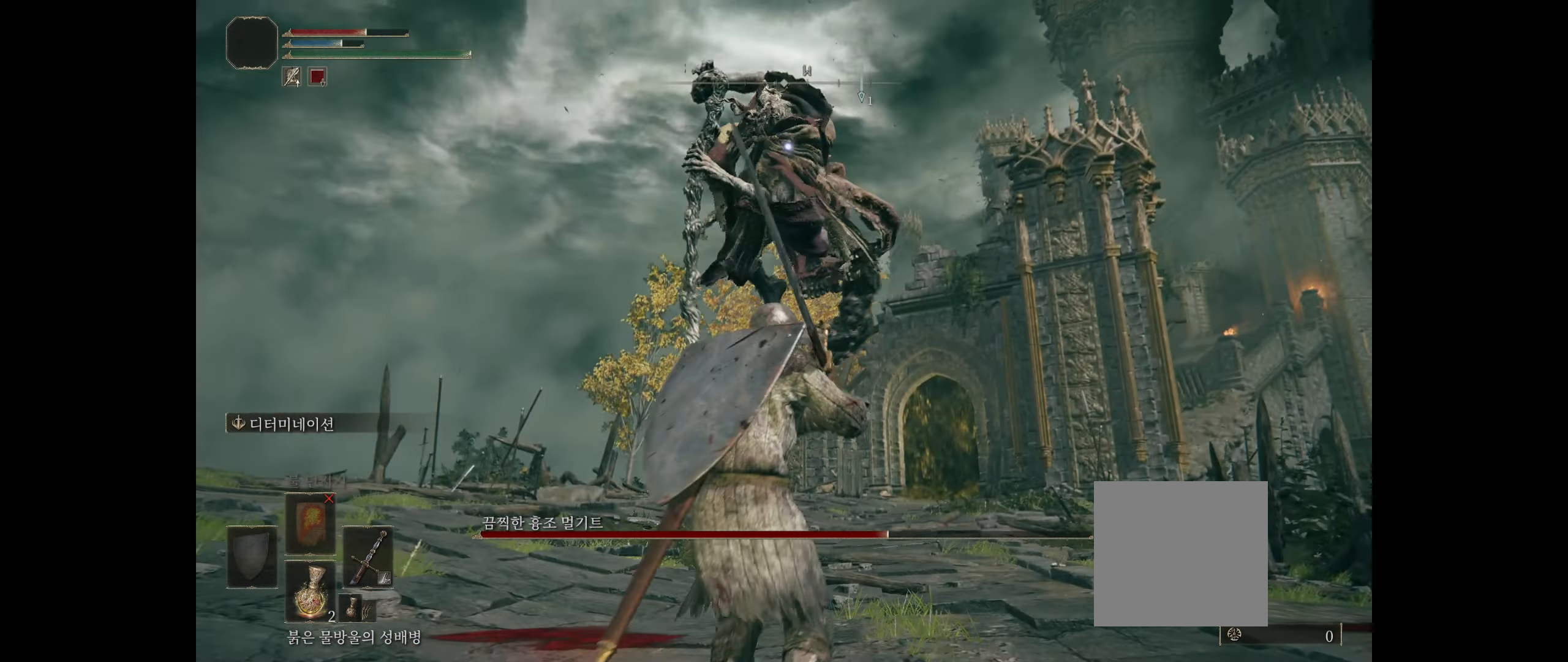
{"buttons": [], "left_stick": "up", "events": [[234, "B", "down"], [417, "B", "up"]]}
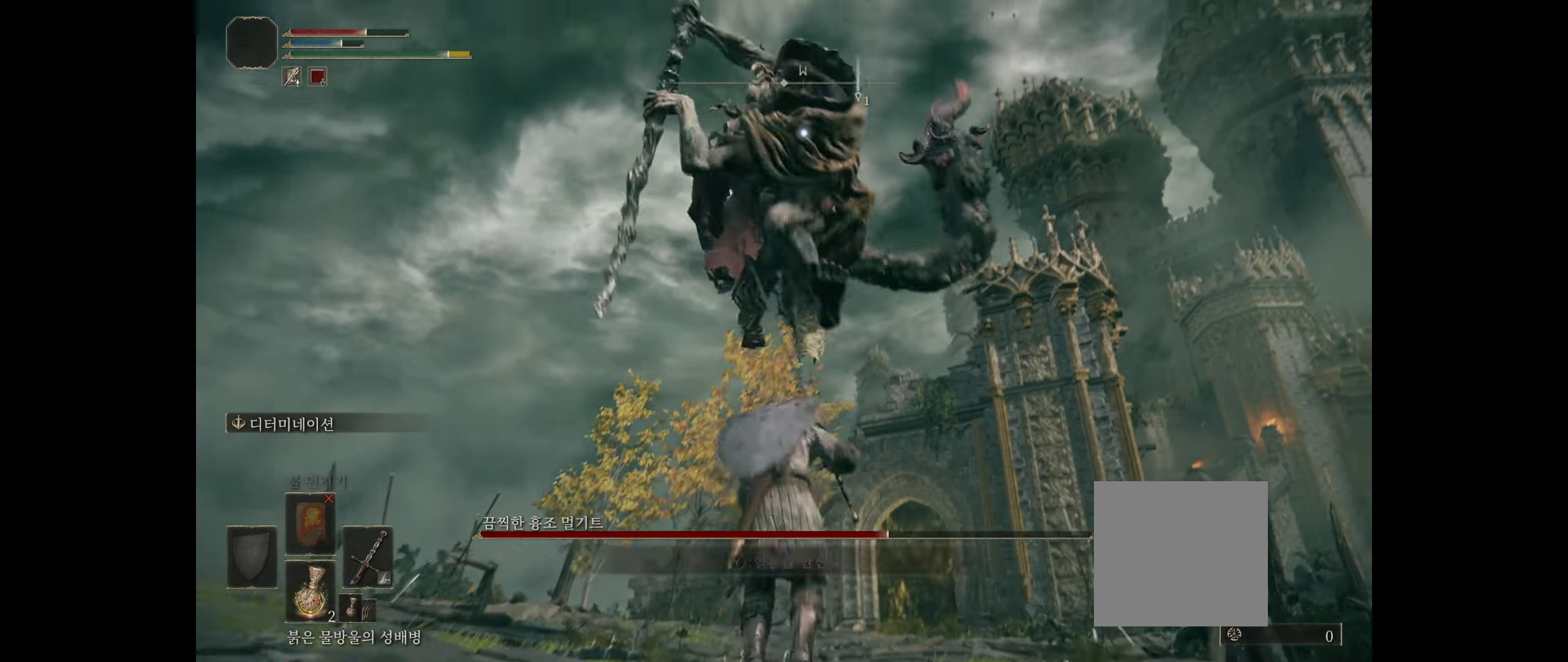
{"buttons": [], "left_stick": "center", "events": [[217, "left_stick", "center"]]}
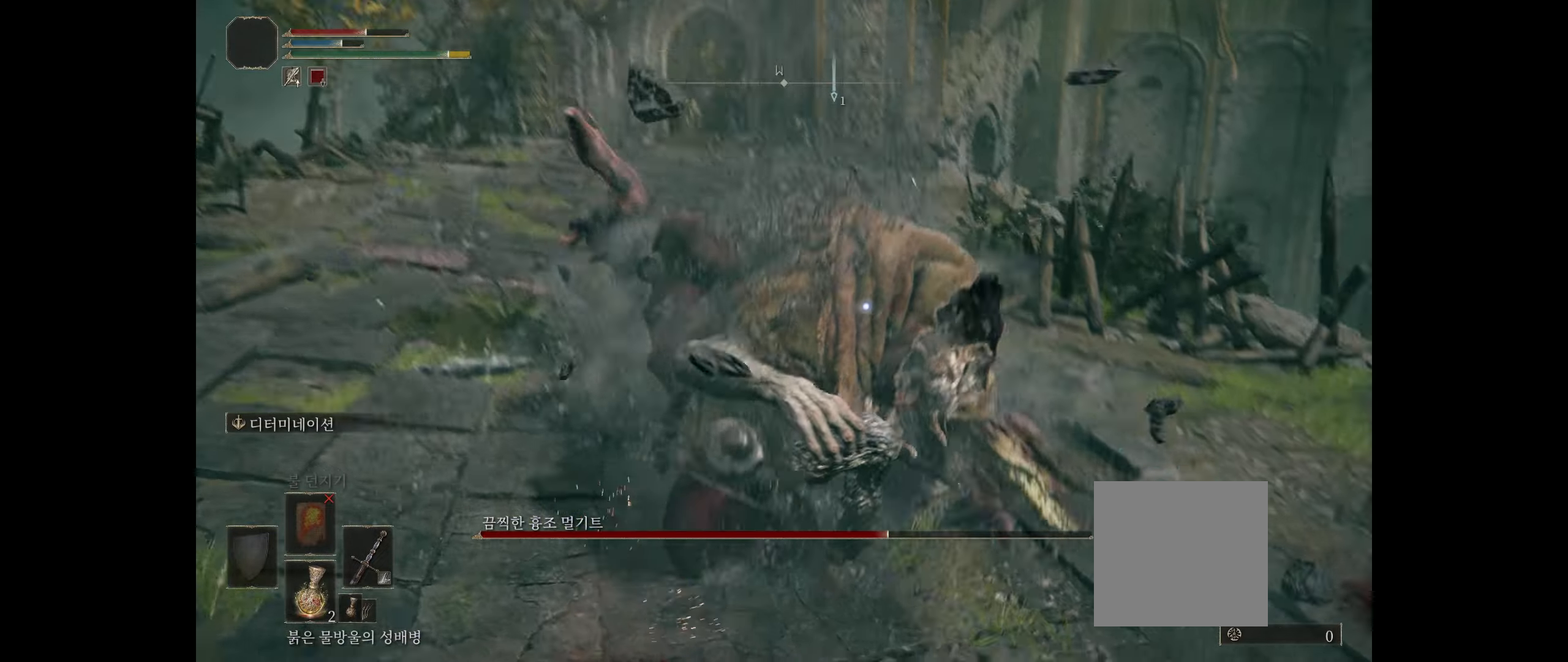
{"buttons": [], "left_stick": "center", "events": []}
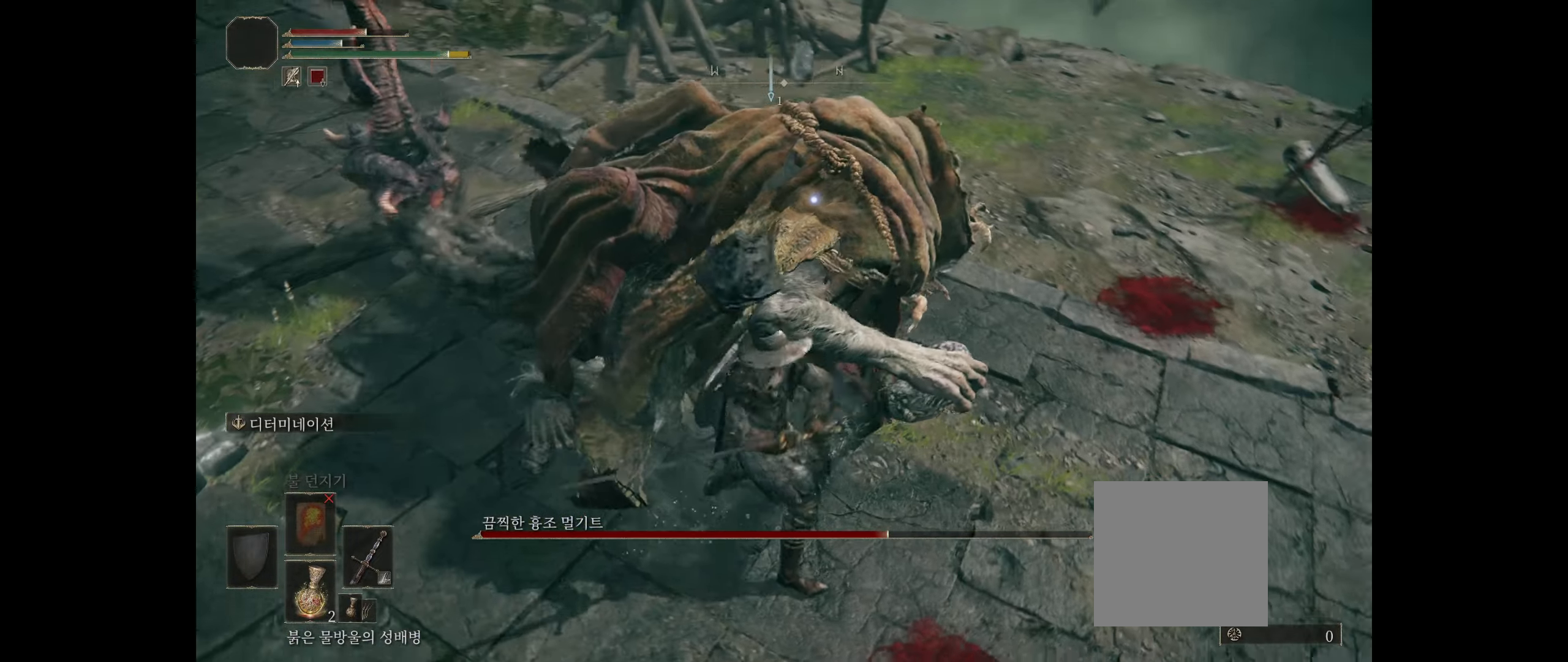
{"buttons": [], "left_stick": "center", "events": []}
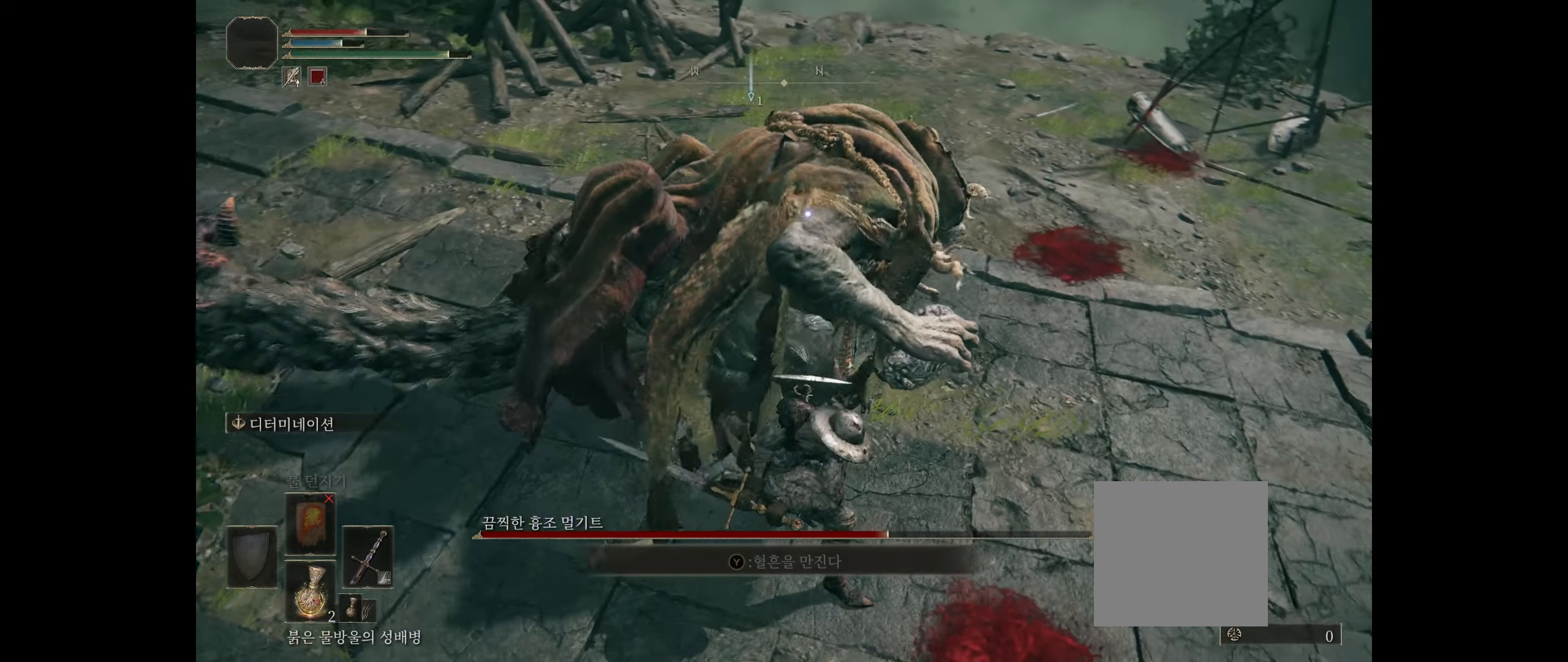
{"buttons": [], "left_stick": "center", "events": []}
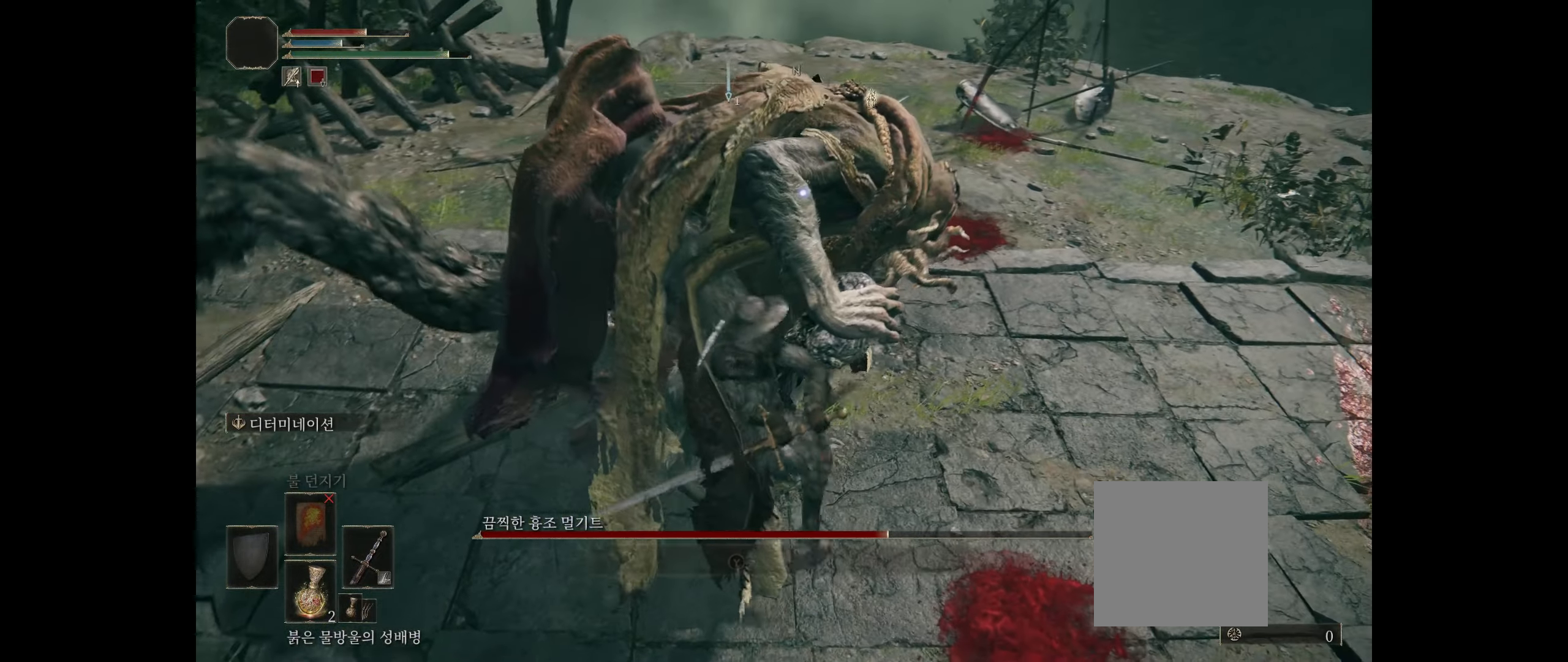
{"buttons": [], "left_stick": "center", "events": []}
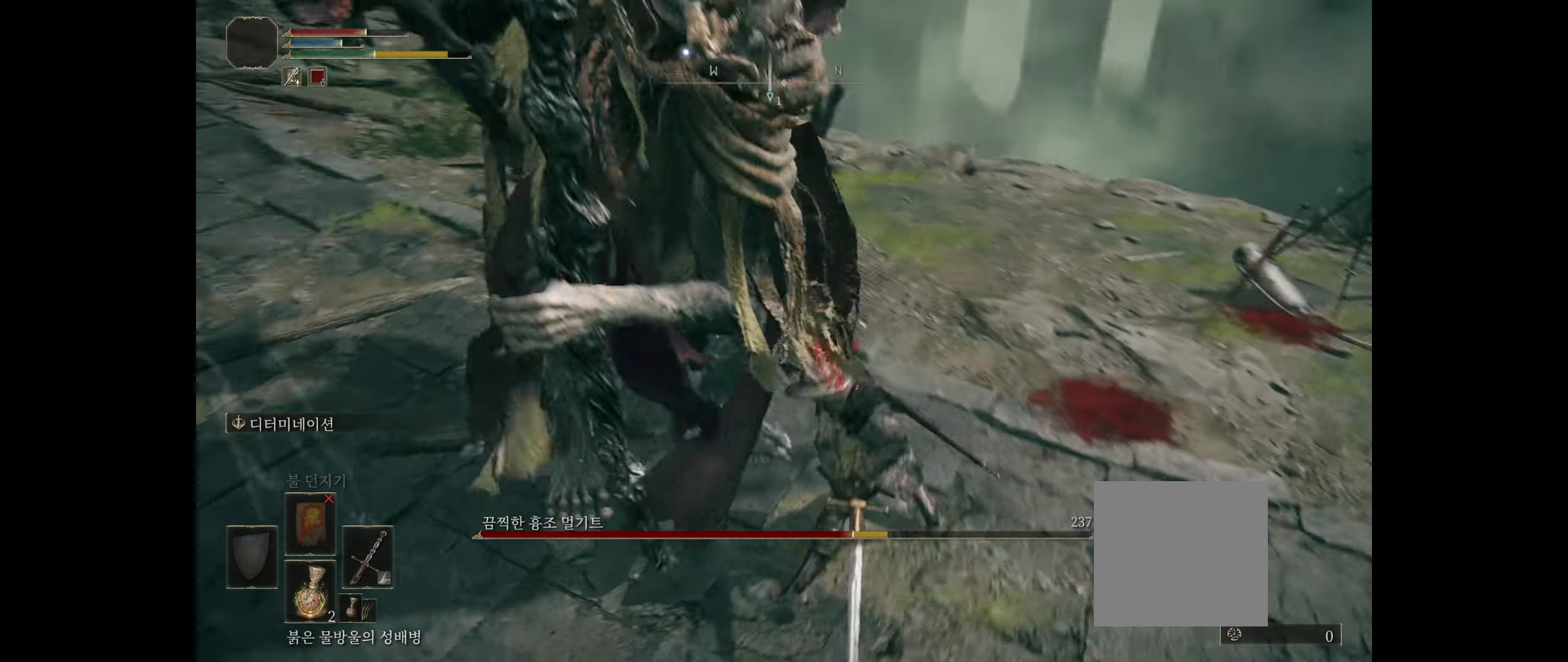
{"buttons": [], "left_stick": "left", "events": [[250, "left_stick", "left"]]}
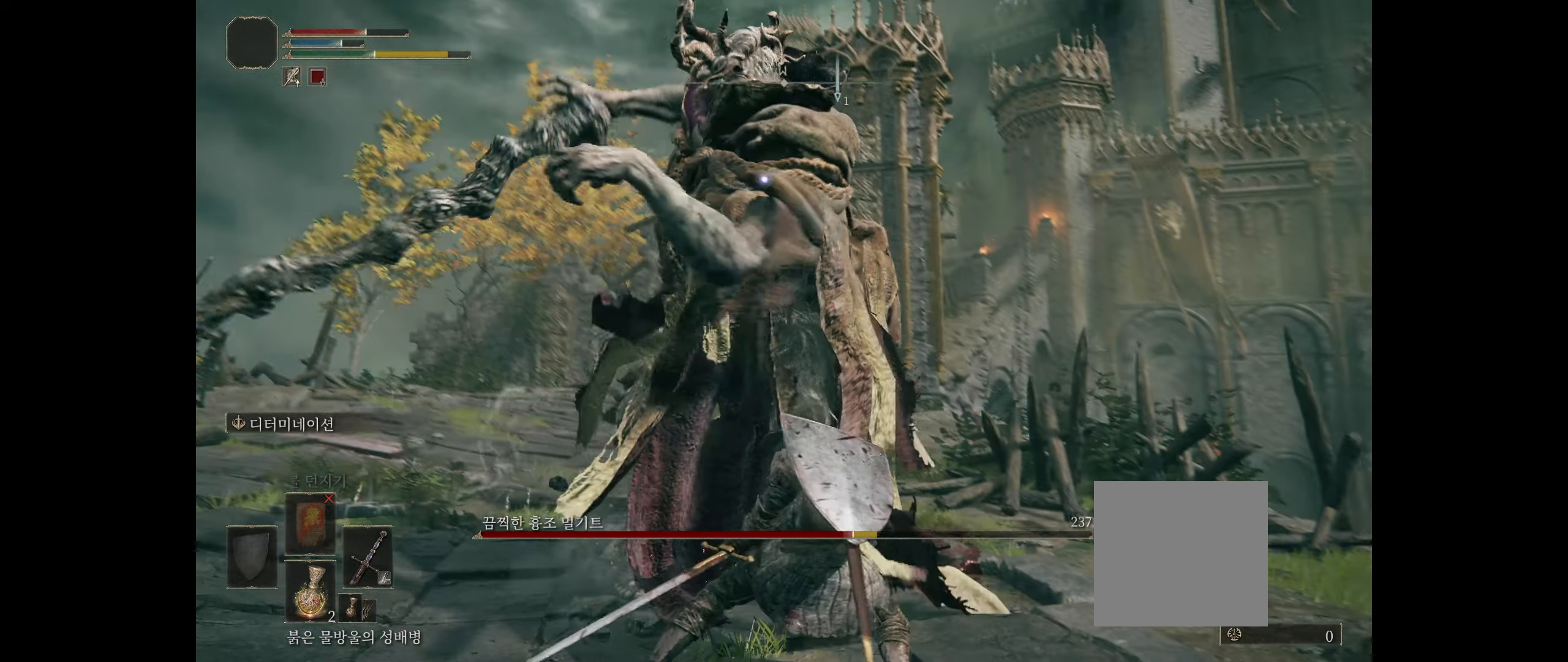
{"buttons": [], "left_stick": "down-left", "events": [[416, "left_stick", "down-left"]]}
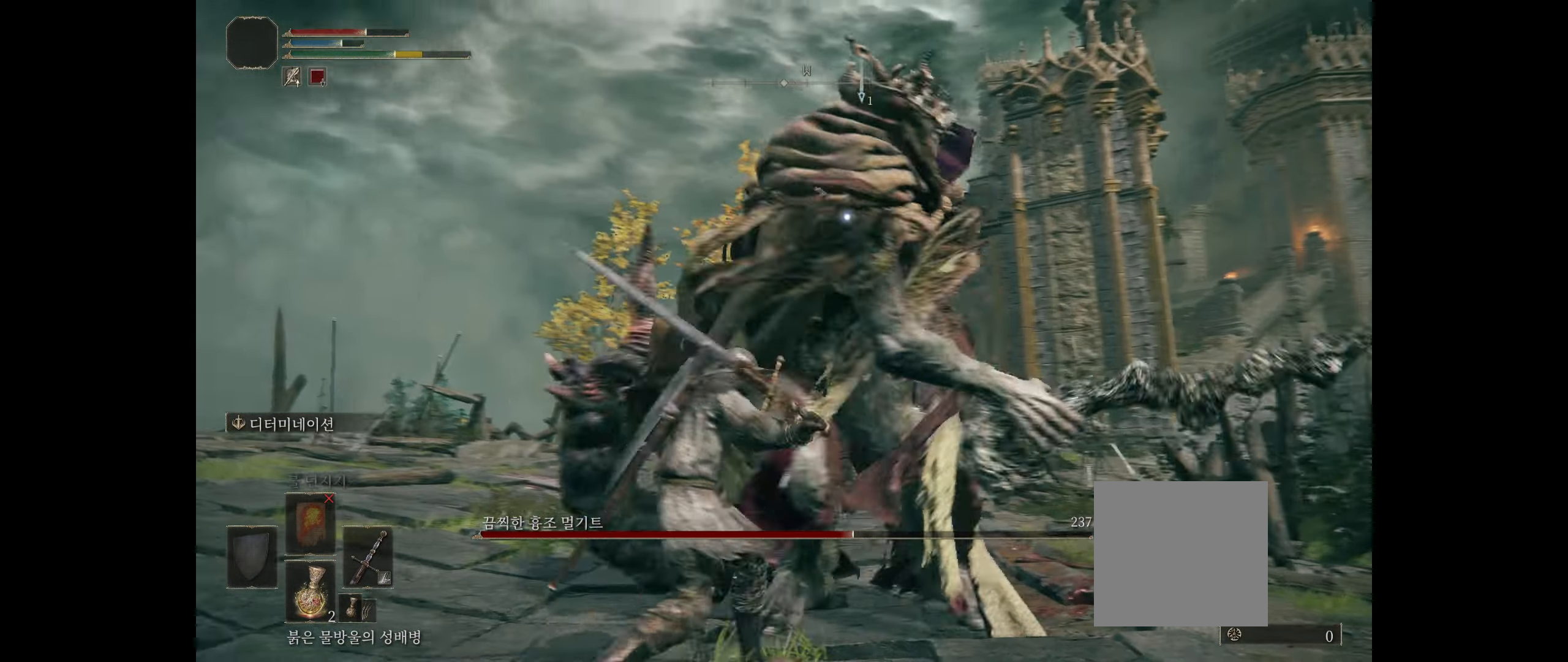
{"buttons": ["B"], "left_stick": "down-left", "events": [[400, "B", "down"], [450, "R2", "down"], [466, "R2", "up"]]}
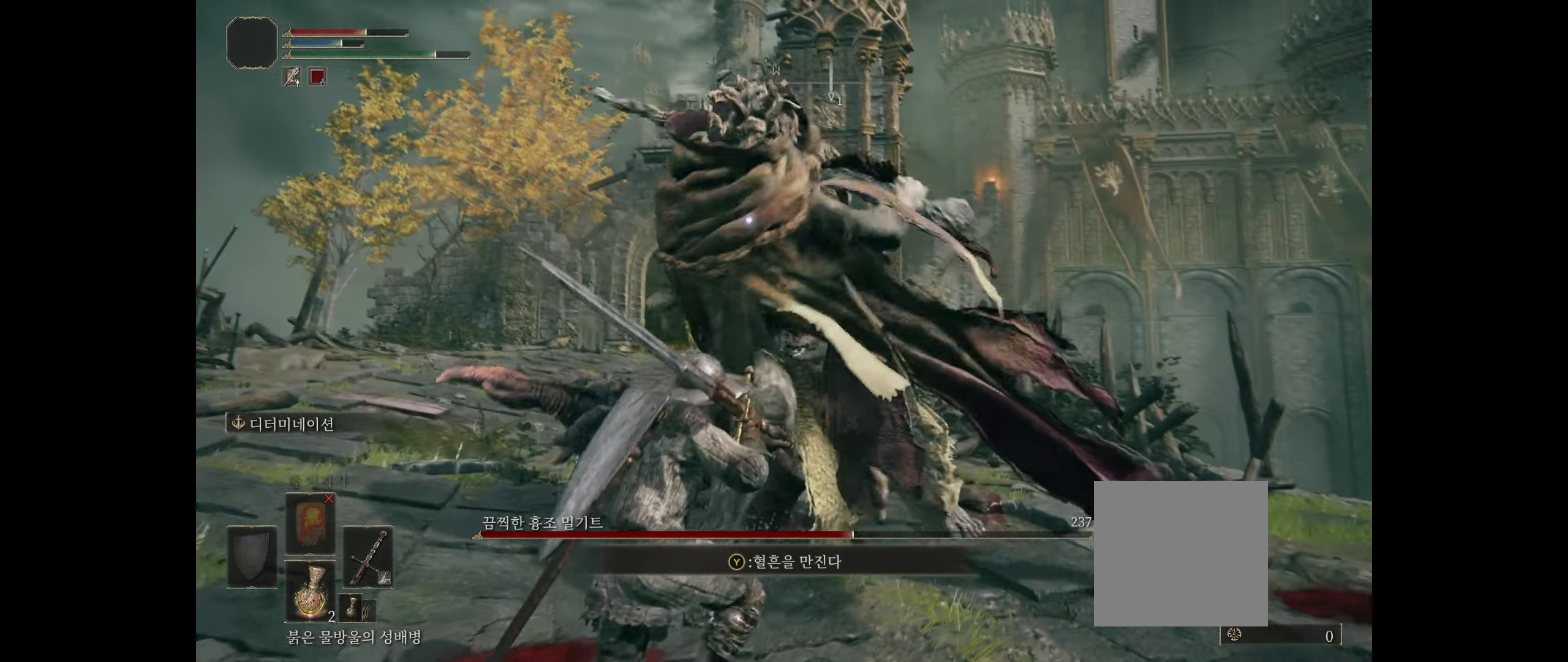
{"buttons": [], "left_stick": "down"}
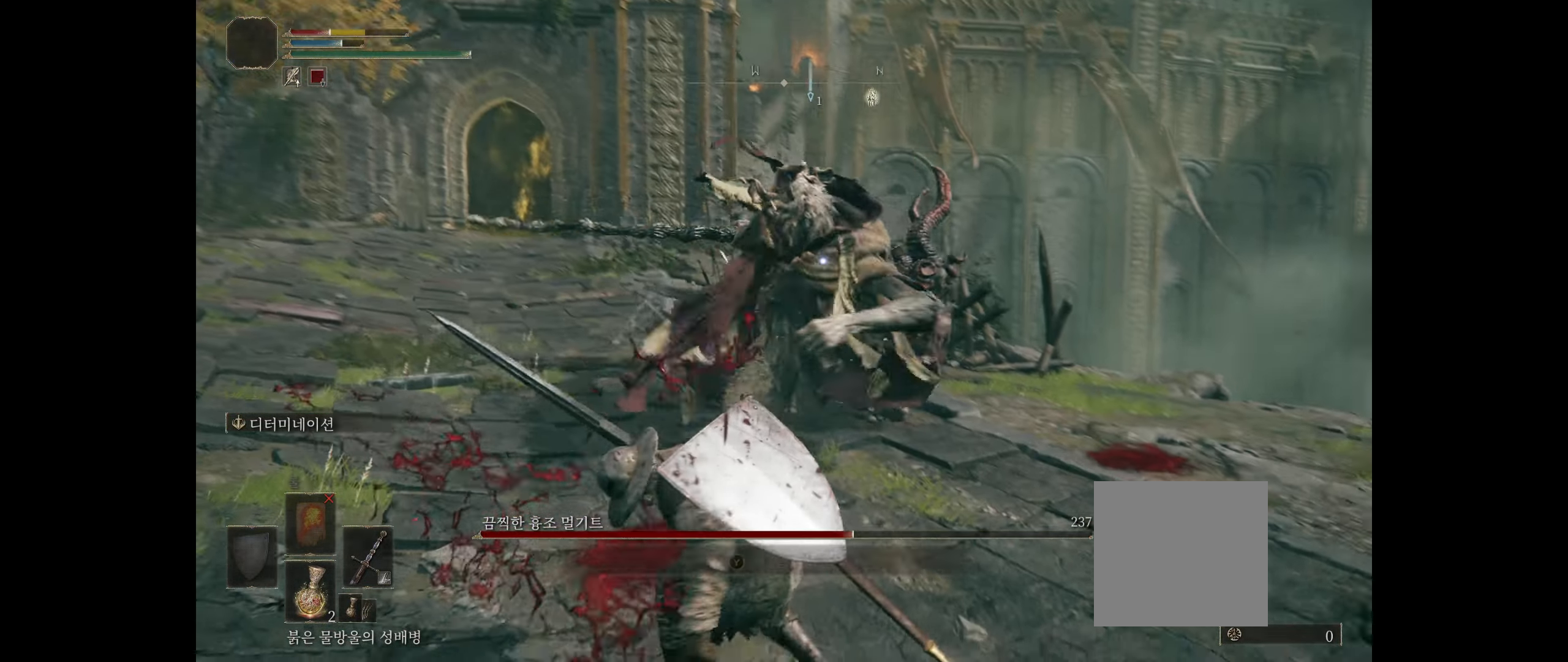
{"buttons": [], "left_stick": "down", "events": []}
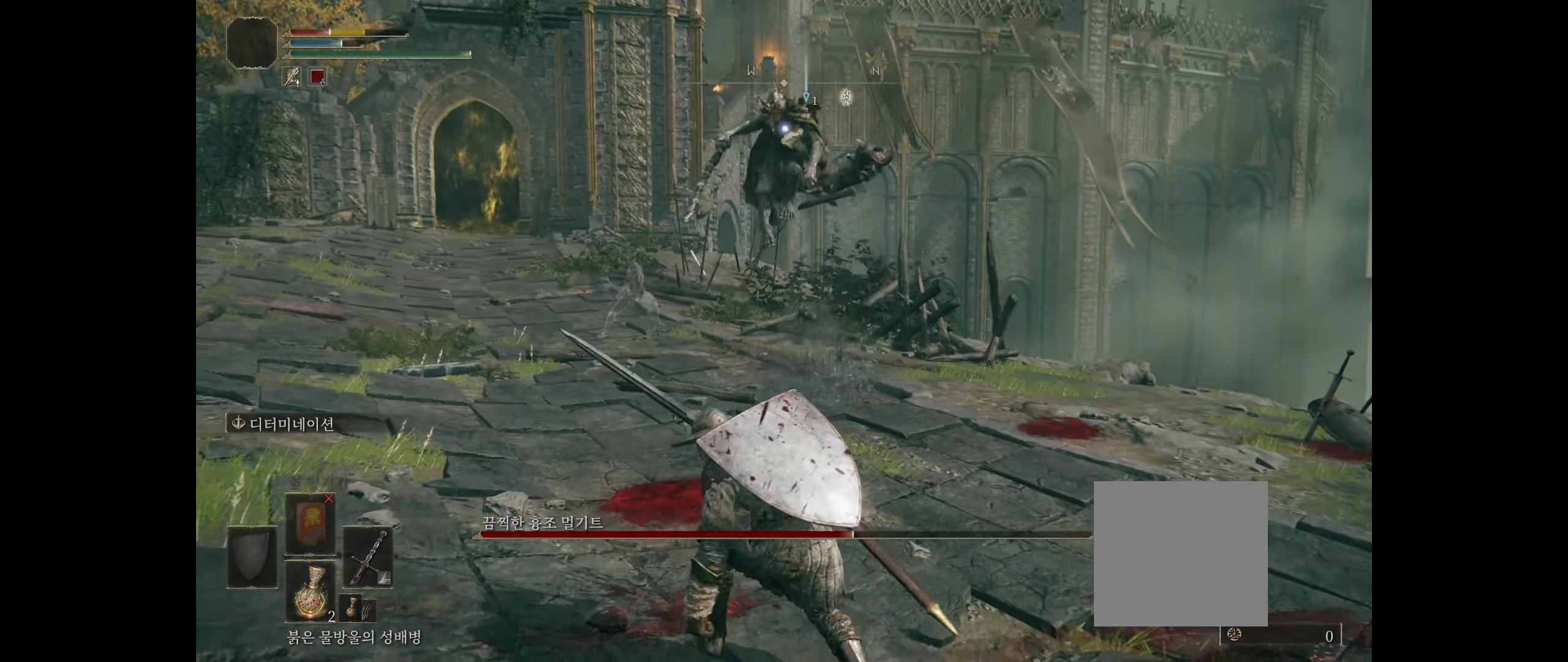
{"buttons": [], "left_stick": "down", "events": []}
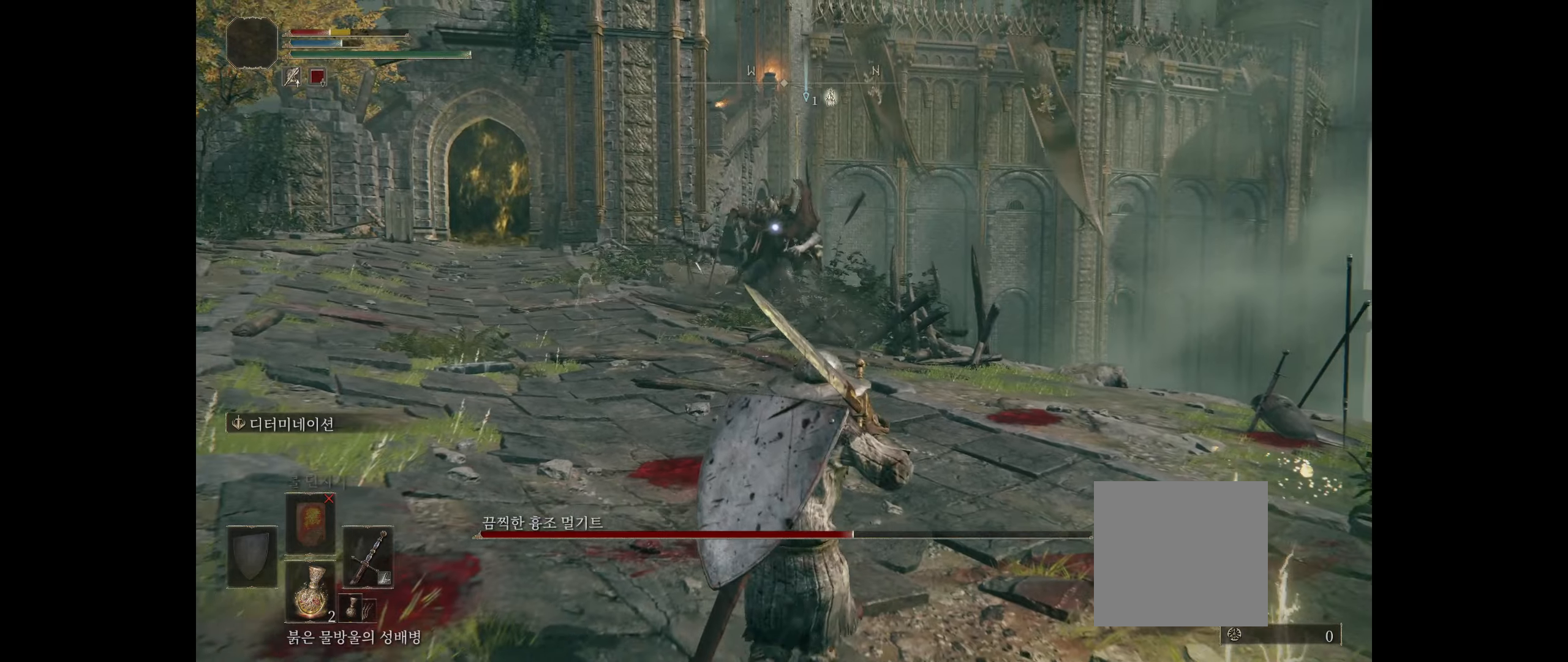
{"buttons": [], "left_stick": "center", "events": [[333, "left_stick", "center"]]}
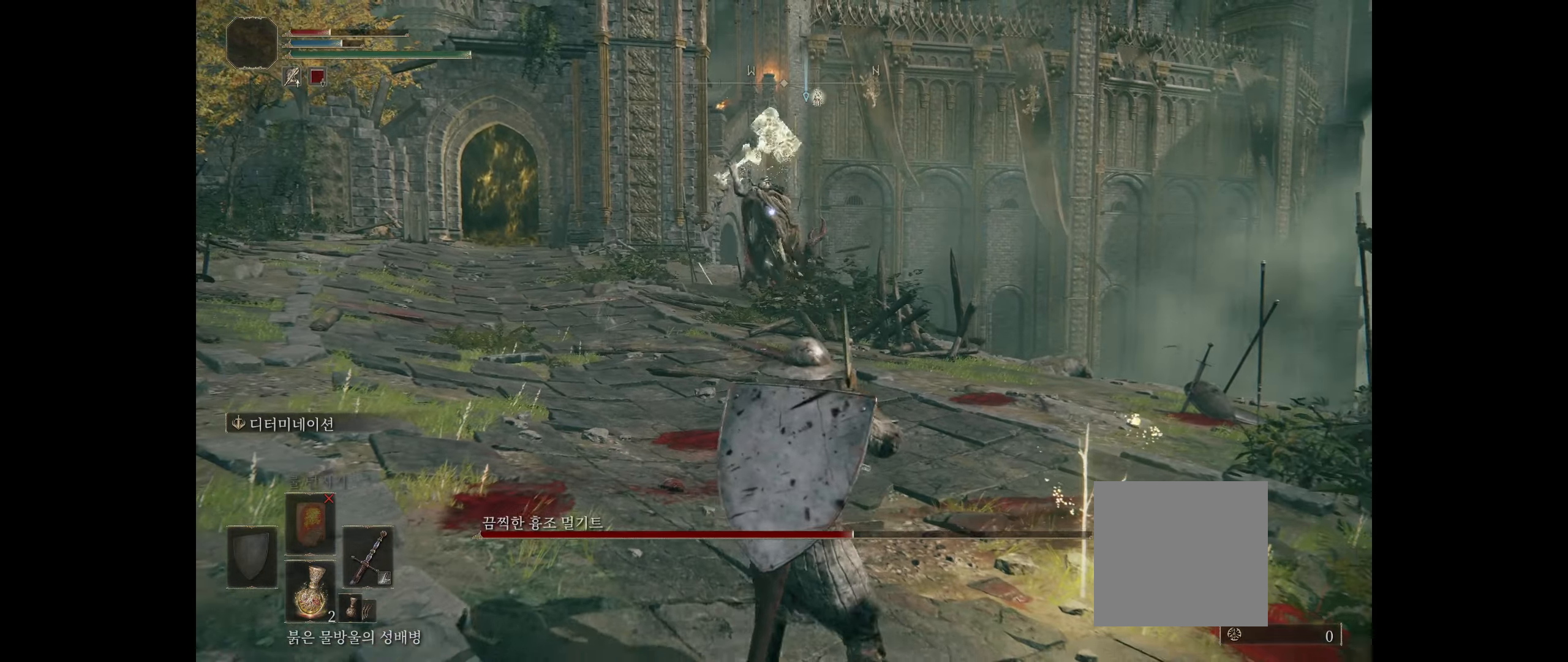
{"buttons": [], "left_stick": "right", "events": [[83, "left_stick", "right"]]}
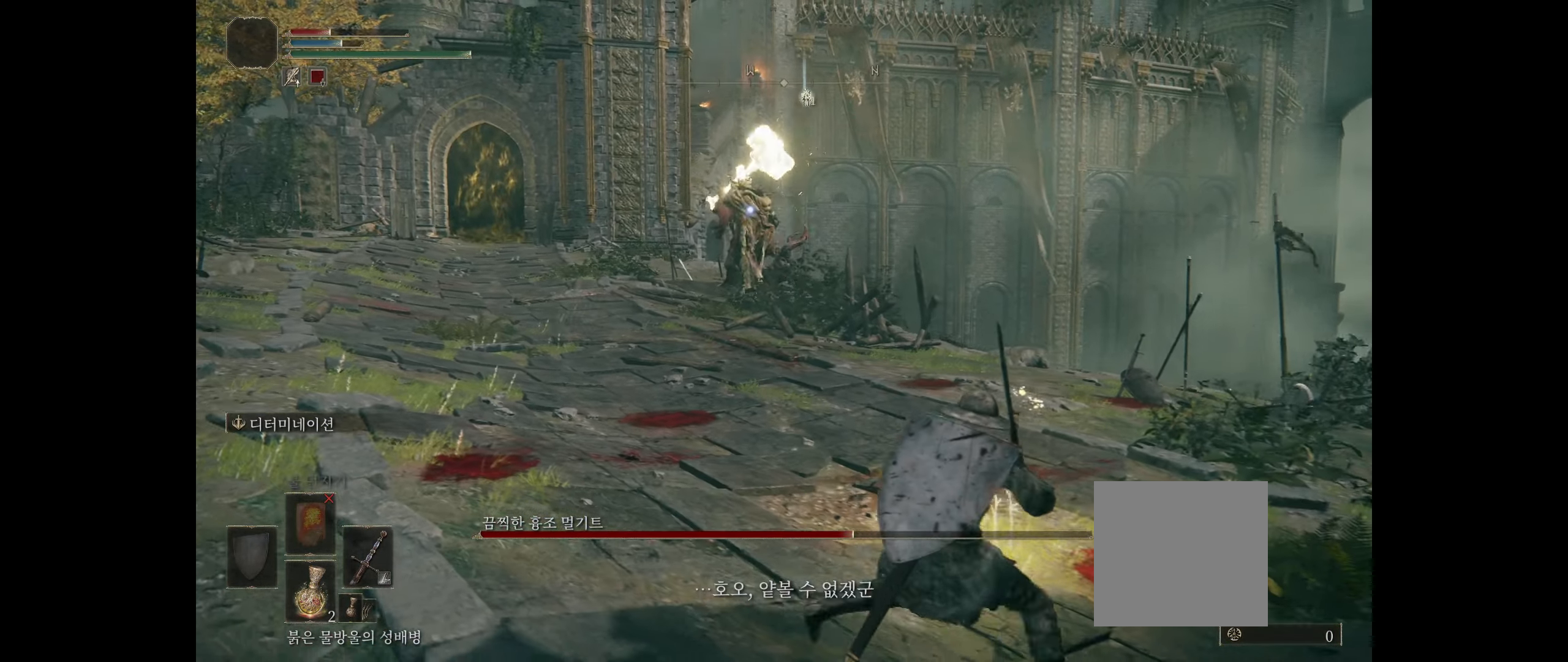
{"buttons": [], "left_stick": "down-left", "events": [[267, "left_stick", "down-right"], [450, "left_stick", "down-left"]]}
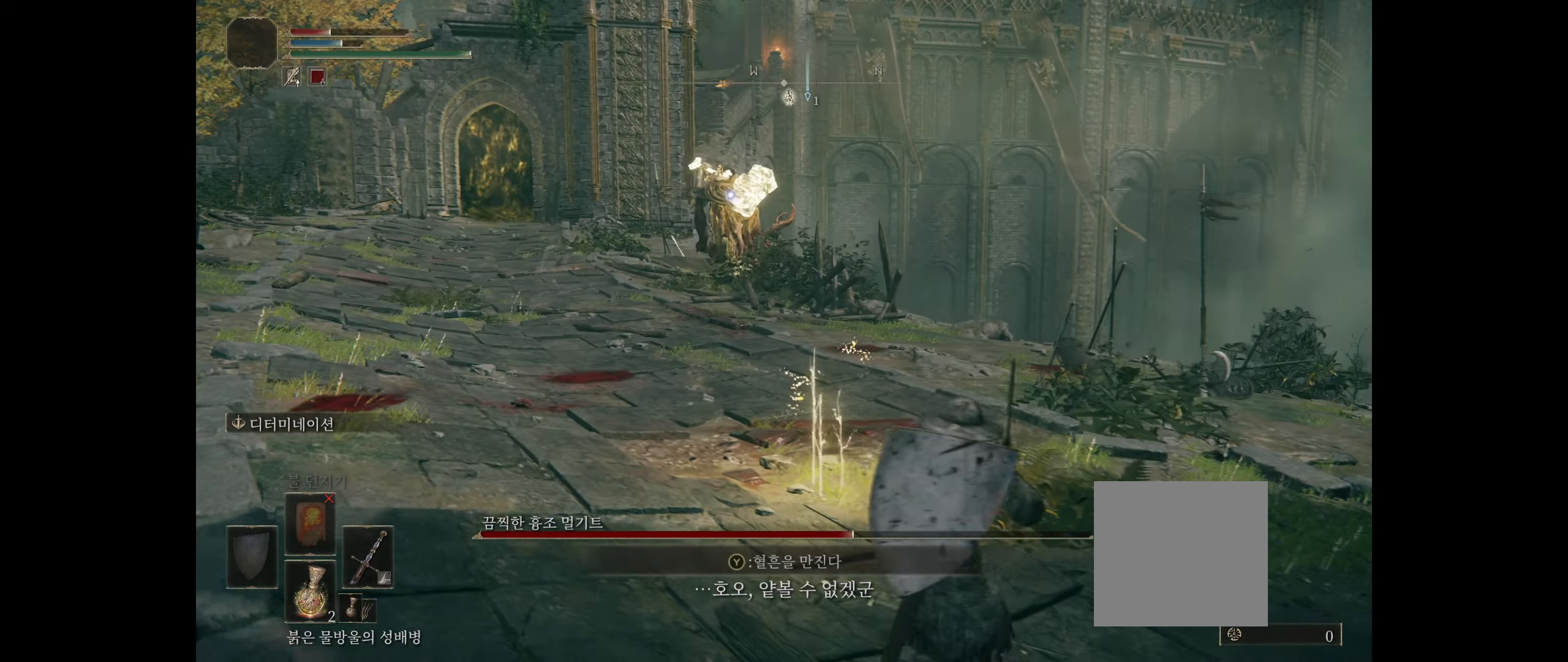
{"buttons": [], "left_stick": "up-left", "events": [[83, "left_stick", "left"], [200, "left_stick", "up-left"]]}